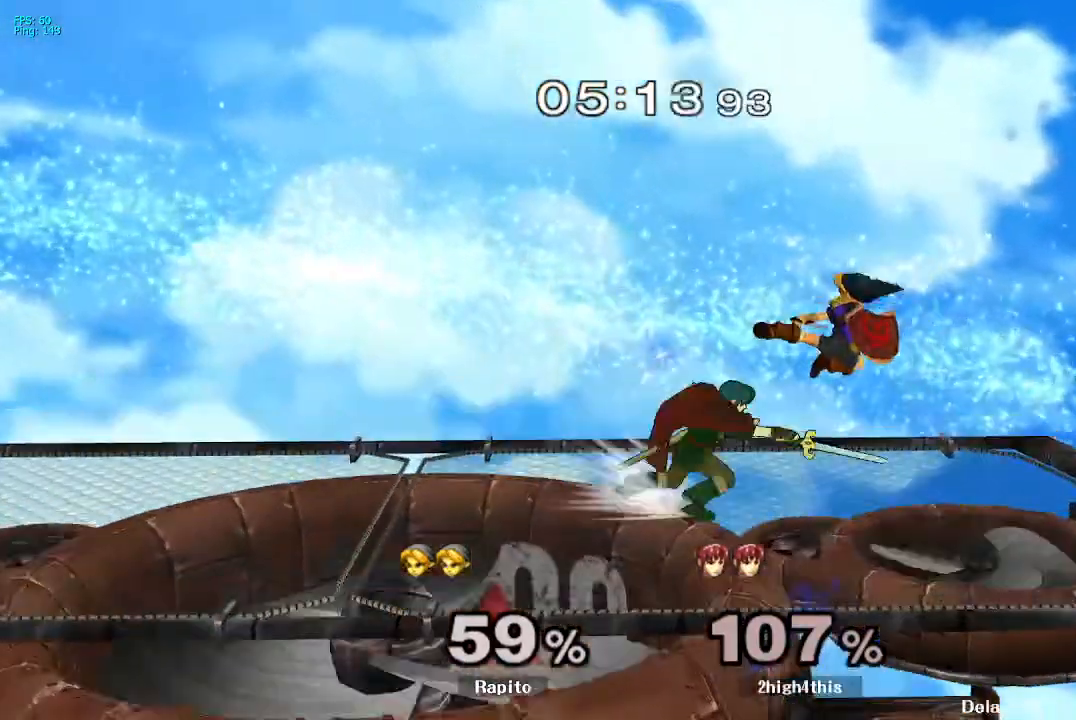
Gameplay with a controller (Nintendo layout); each line is a JSON object with the inputs held at the frame after it (dt_ms = milliseconds from this image to that frame). "events" lists button and stick changes between this image and that frame as [ms after this image, input, new state], when the widget could be followed in between. Not read: L3 R3.
{"dt_ms": 500, "buttons": [], "left_stick": "left", "right_stick": "center", "events": [[133, "L1", "down"], [150, "left_stick", "down"], [167, "A", "up"], [300, "L1", "up"], [300, "left_stick", "center"], [367, "left_stick", "left"]]}
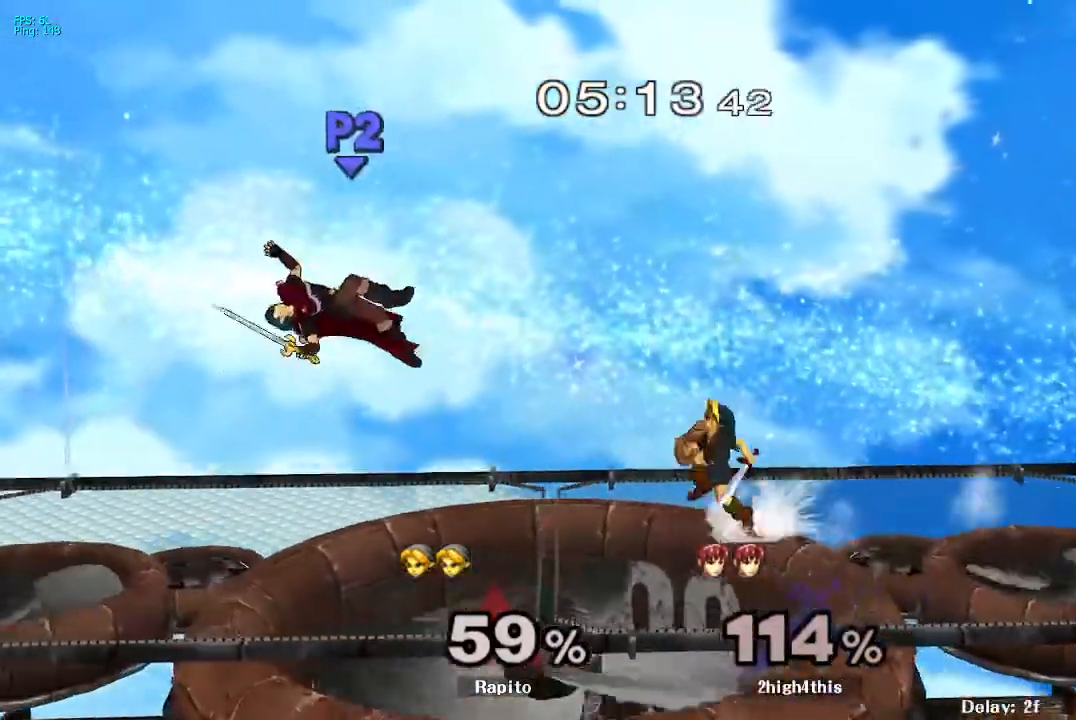
{"dt_ms": 500, "buttons": ["B"], "left_stick": "left", "right_stick": "center", "events": [[183, "B", "down"]]}
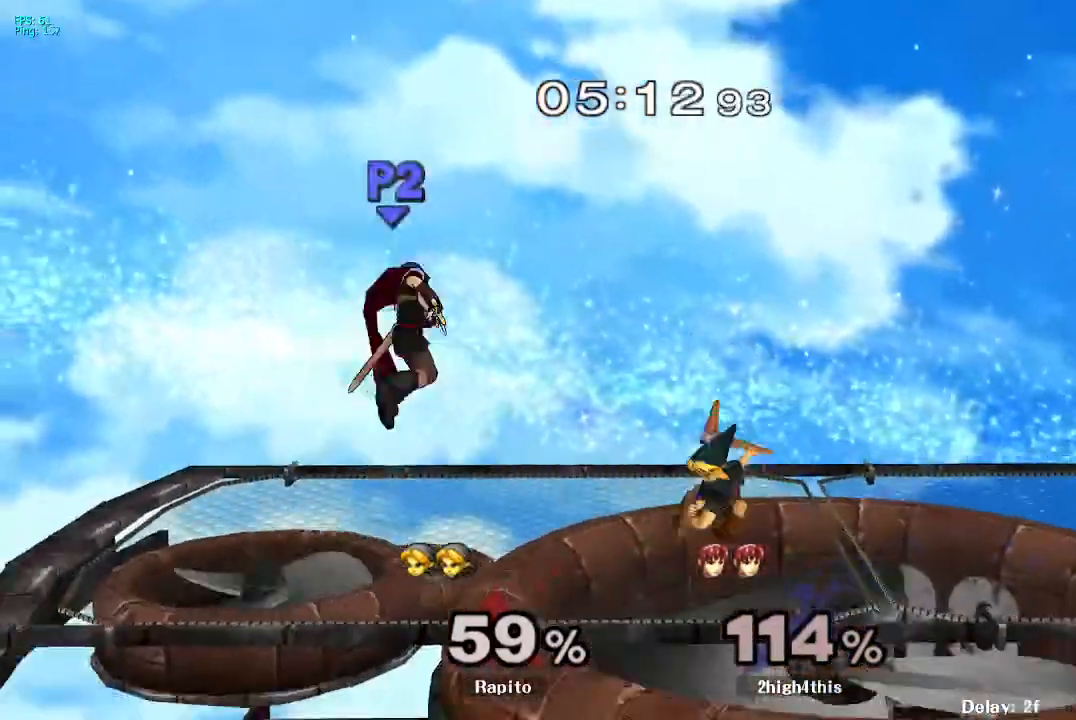
{"dt_ms": 500, "buttons": ["L1"], "left_stick": "down", "right_stick": "center", "events": [[217, "B", "up"], [300, "left_stick", "center"], [400, "L1", "down"], [483, "left_stick", "down"]]}
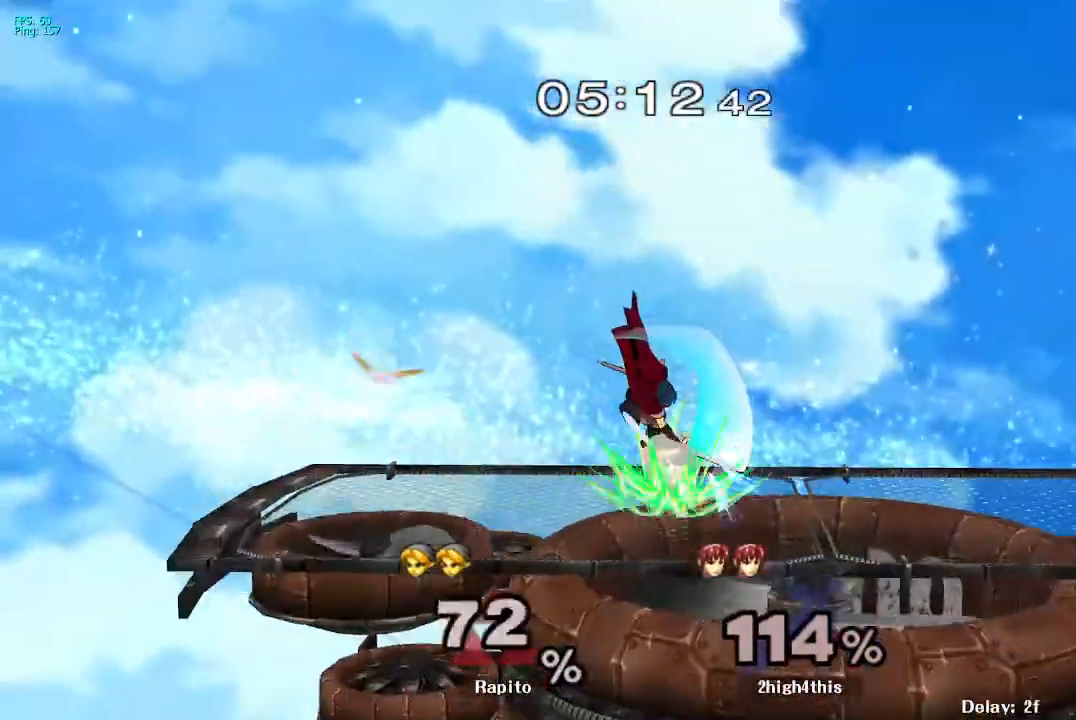
{"dt_ms": 500, "buttons": [], "left_stick": "right", "right_stick": "center", "events": [[83, "L1", "up"], [150, "left_stick", "center"], [483, "left_stick", "right"]]}
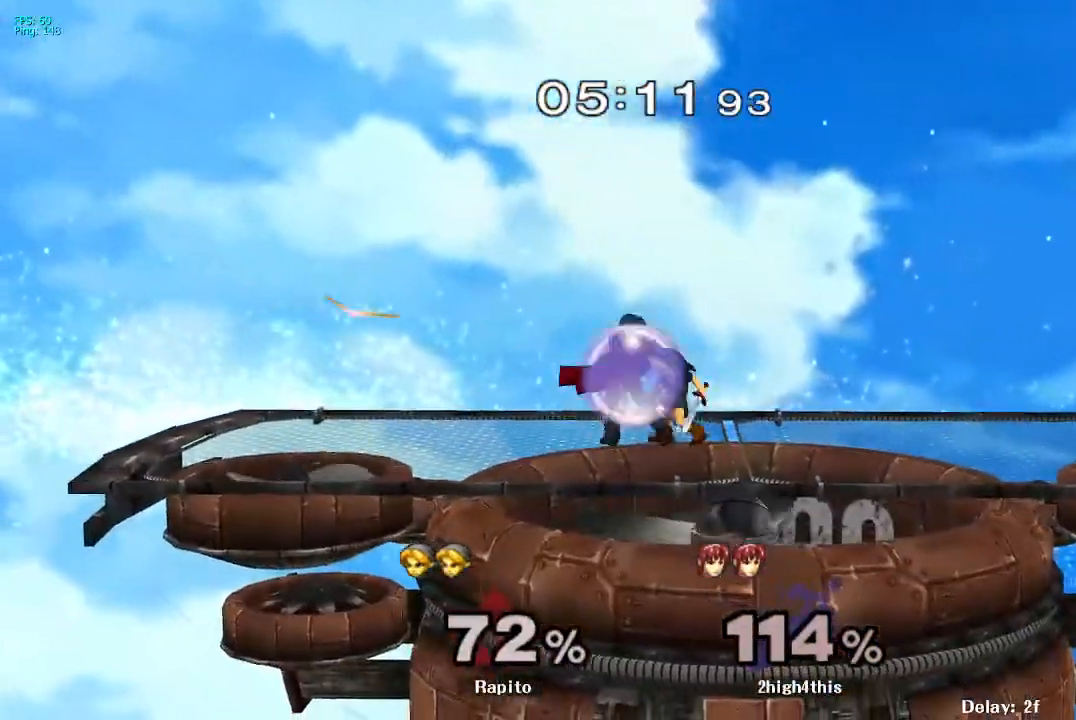
{"dt_ms": 500, "buttons": ["A"], "left_stick": "center", "right_stick": "center"}
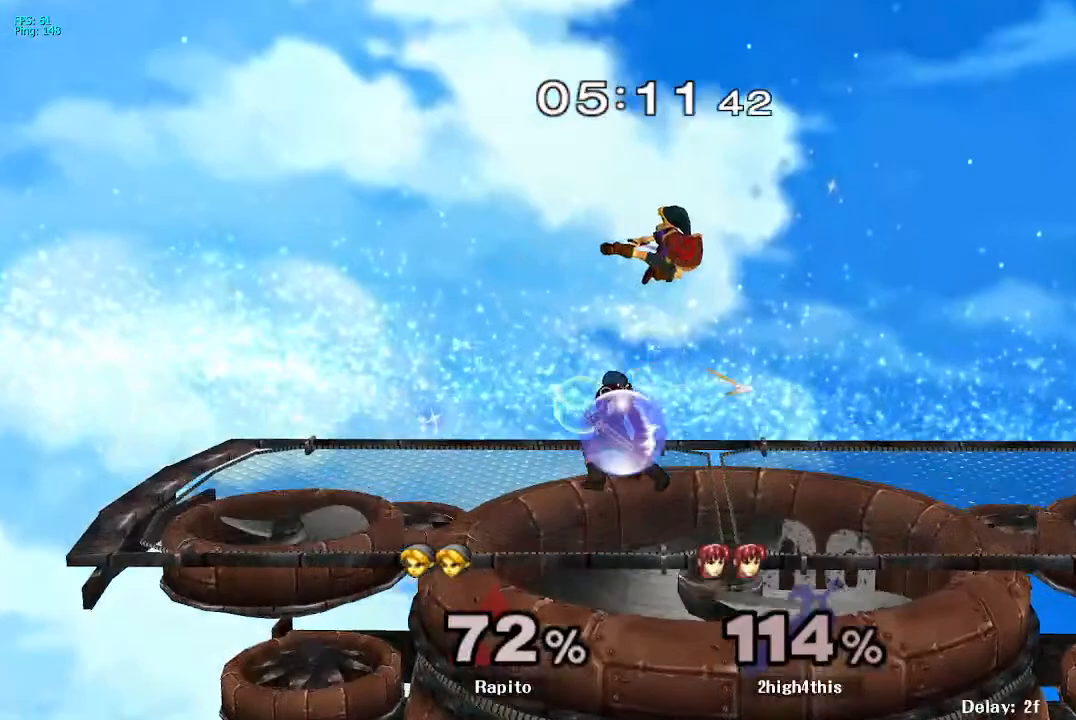
{"dt_ms": 1000, "buttons": [], "left_stick": "down-left", "right_stick": "center"}
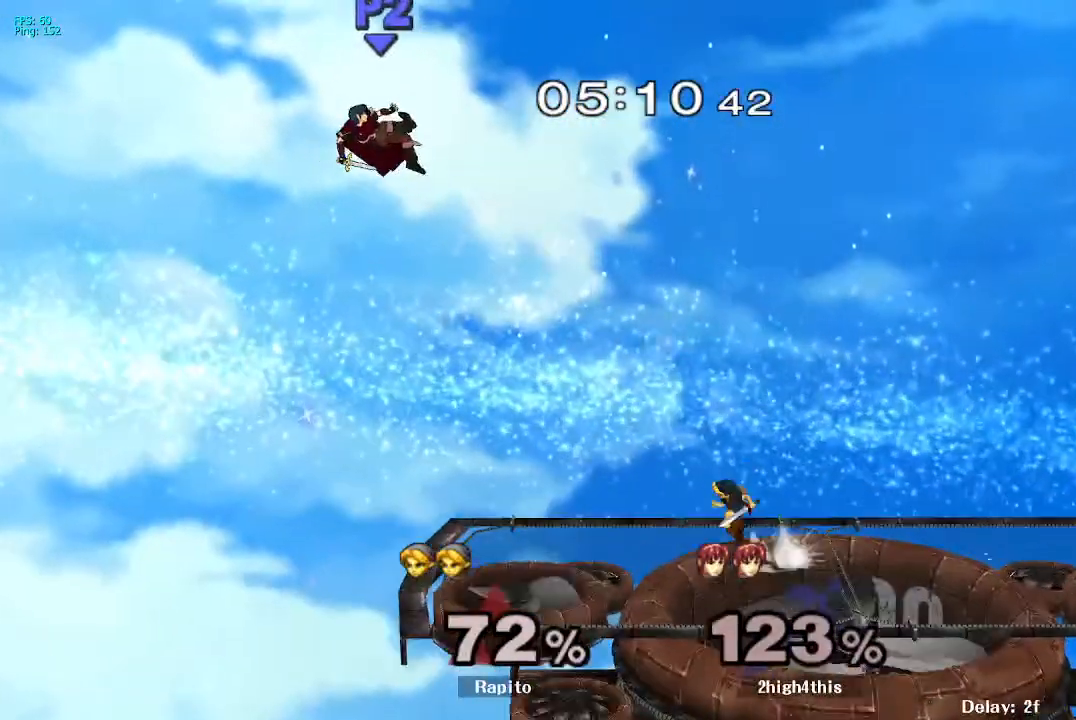
{"dt_ms": 500, "buttons": [], "left_stick": "center", "right_stick": "center", "events": [[17, "B", "down"], [33, "left_stick", "down"], [200, "B", "up"], [200, "left_stick", "down-left"], [350, "left_stick", "center"]]}
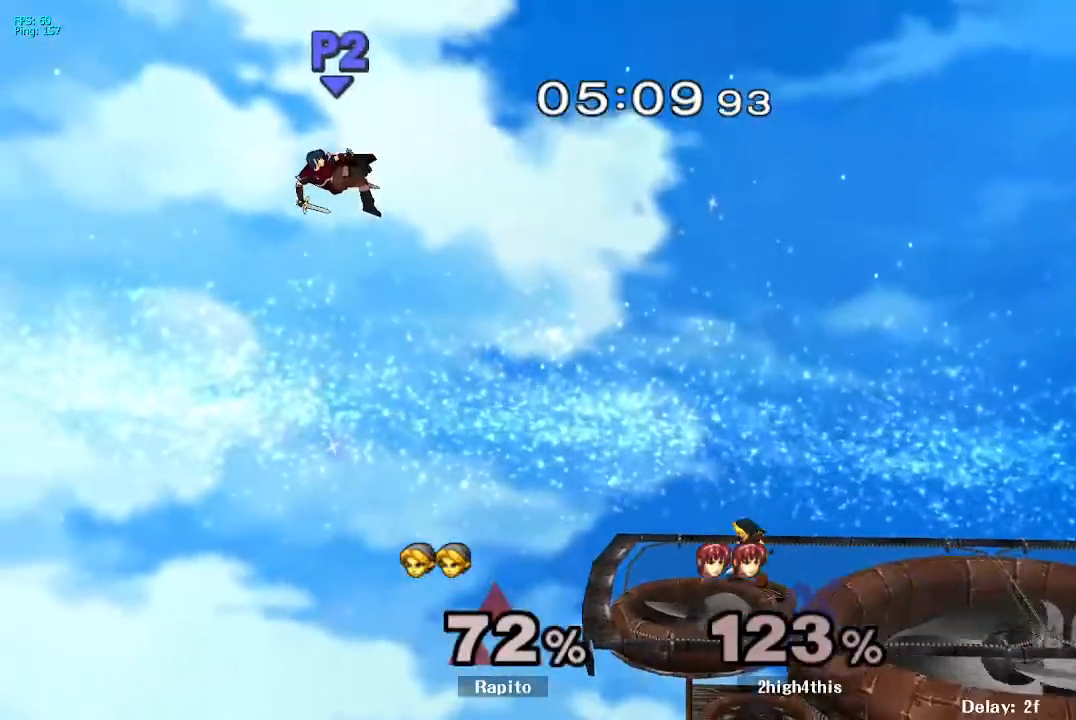
{"dt_ms": 500, "buttons": [], "left_stick": "center", "right_stick": "center", "events": [[167, "left_stick", "left"], [267, "Y", "down"], [367, "DPAD_UP", "down"], [417, "DPAD_UP", "up"], [467, "Y", "up"], [483, "left_stick", "center"]]}
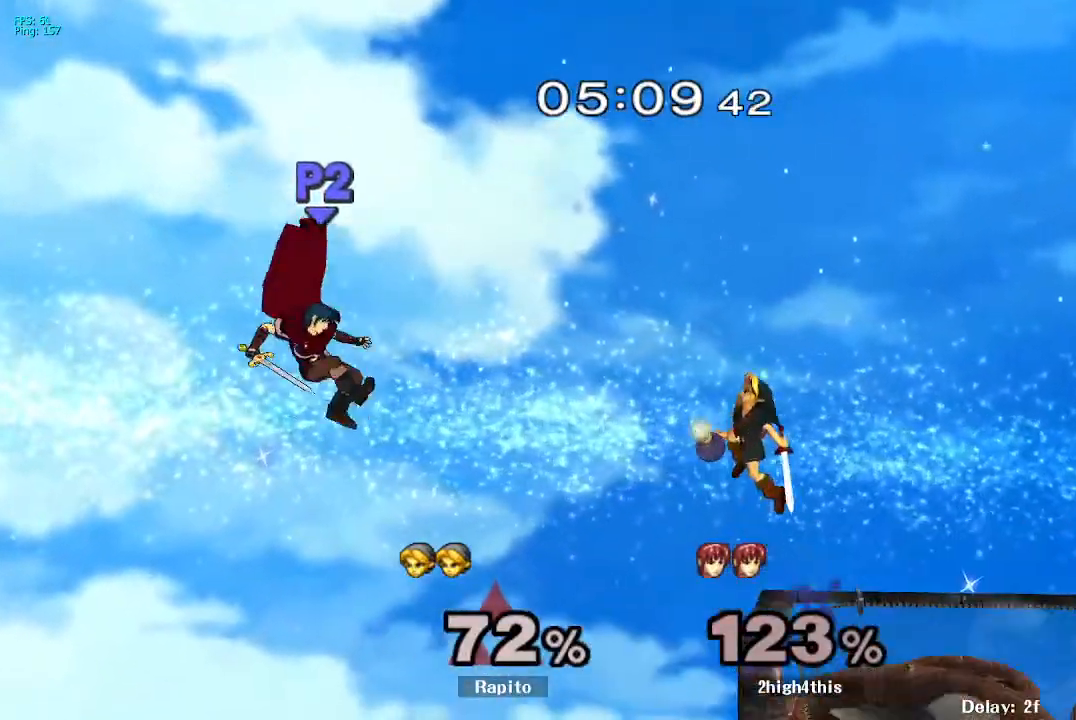
{"dt_ms": 500, "buttons": [], "left_stick": "right", "right_stick": "center", "events": [[267, "Y", "down"], [367, "left_stick", "right"], [467, "Y", "up"]]}
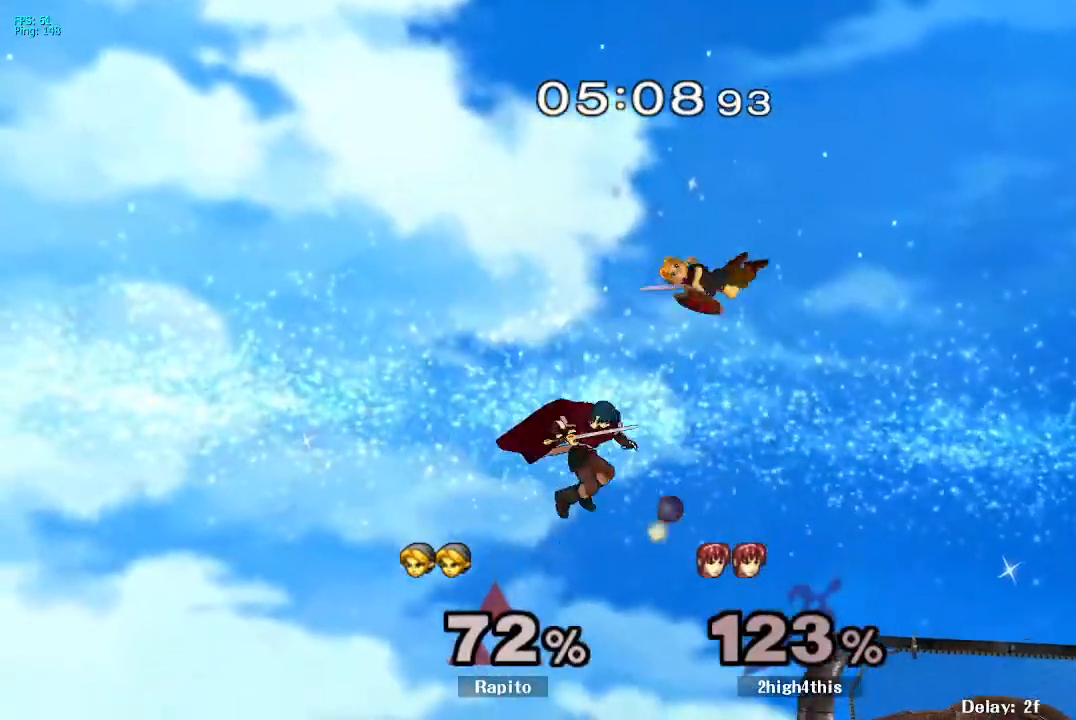
{"dt_ms": 500, "buttons": [], "left_stick": "right", "right_stick": "center", "events": [[133, "right_stick", "down"], [183, "left_stick", "up"], [217, "right_stick", "center"], [267, "left_stick", "left"], [467, "left_stick", "right"]]}
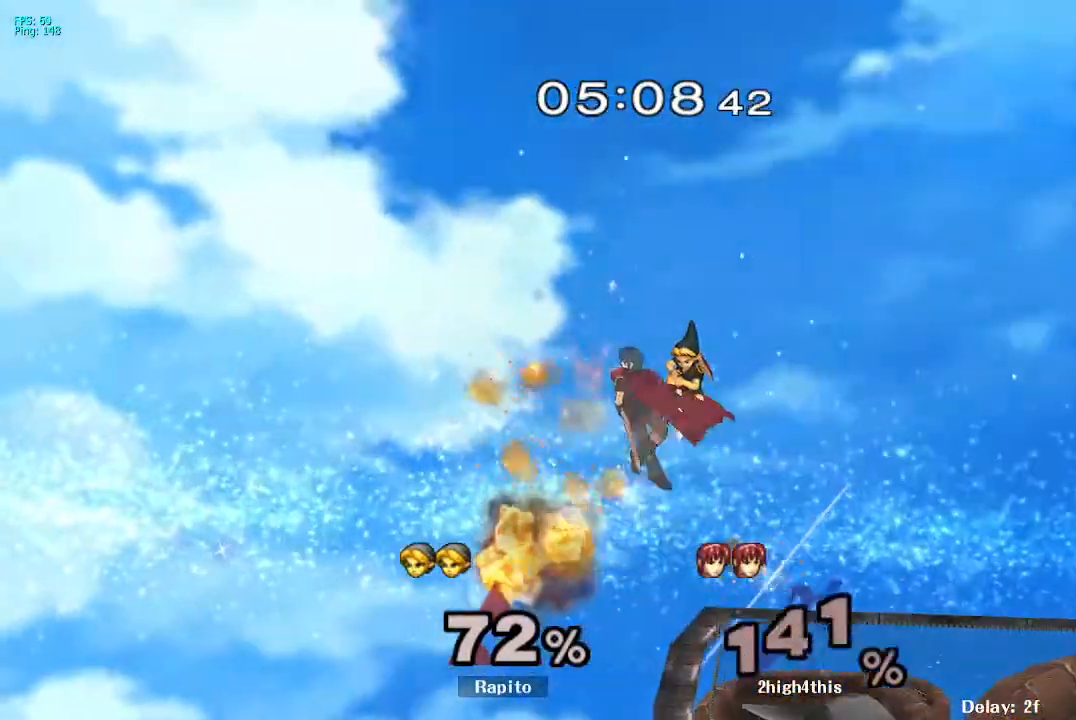
{"dt_ms": 500, "buttons": [], "left_stick": "down-right", "right_stick": "center", "events": [[83, "L1", "down"], [233, "L1", "up"], [333, "left_stick", "down"], [467, "left_stick", "down-right"]]}
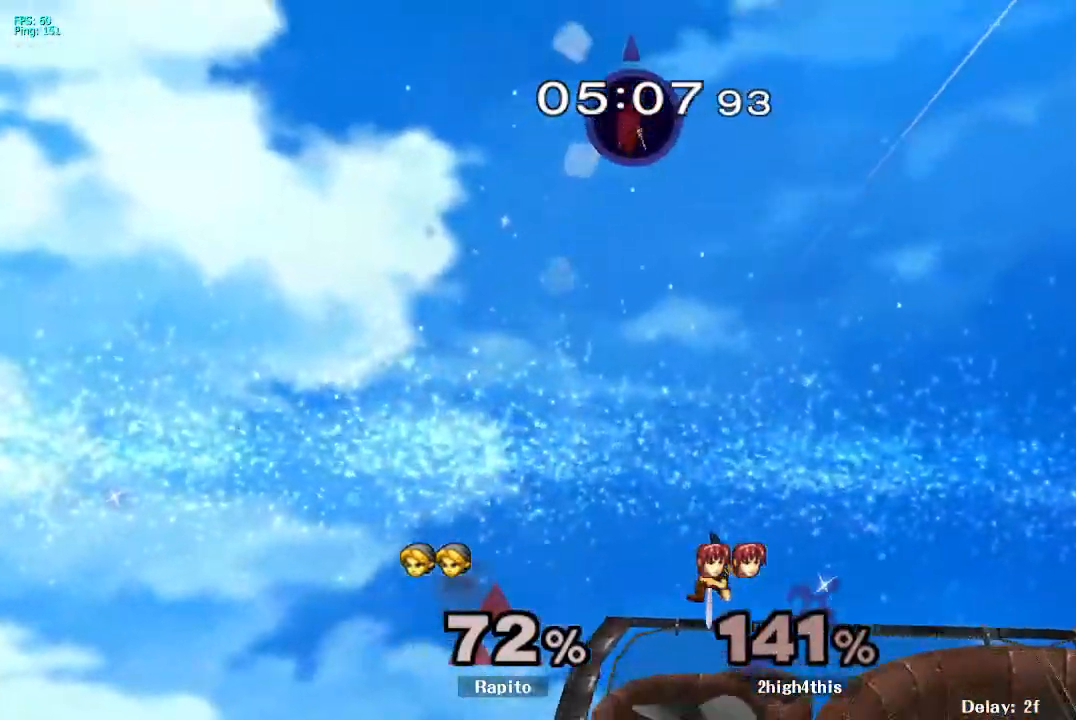
{"dt_ms": 500, "buttons": [], "left_stick": "center", "right_stick": "center", "events": [[83, "L1", "down"], [100, "left_stick", "right"], [200, "L1", "up"], [250, "left_stick", "center"]]}
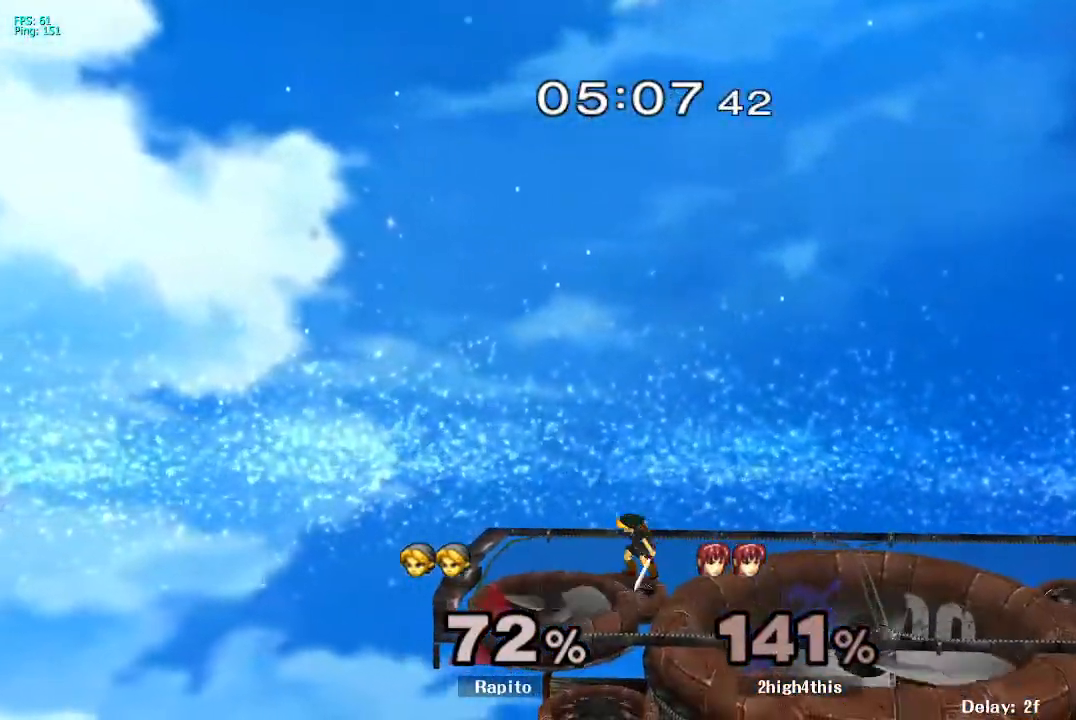
{"dt_ms": 500, "buttons": [], "left_stick": "down", "right_stick": "center", "events": [[117, "Y", "down"], [133, "left_stick", "down-right"], [167, "R1", "down"], [217, "Y", "up"], [283, "left_stick", "center"], [317, "R1", "up"], [400, "left_stick", "right"], [433, "Y", "down"], [483, "Y", "up"], [500, "left_stick", "down"]]}
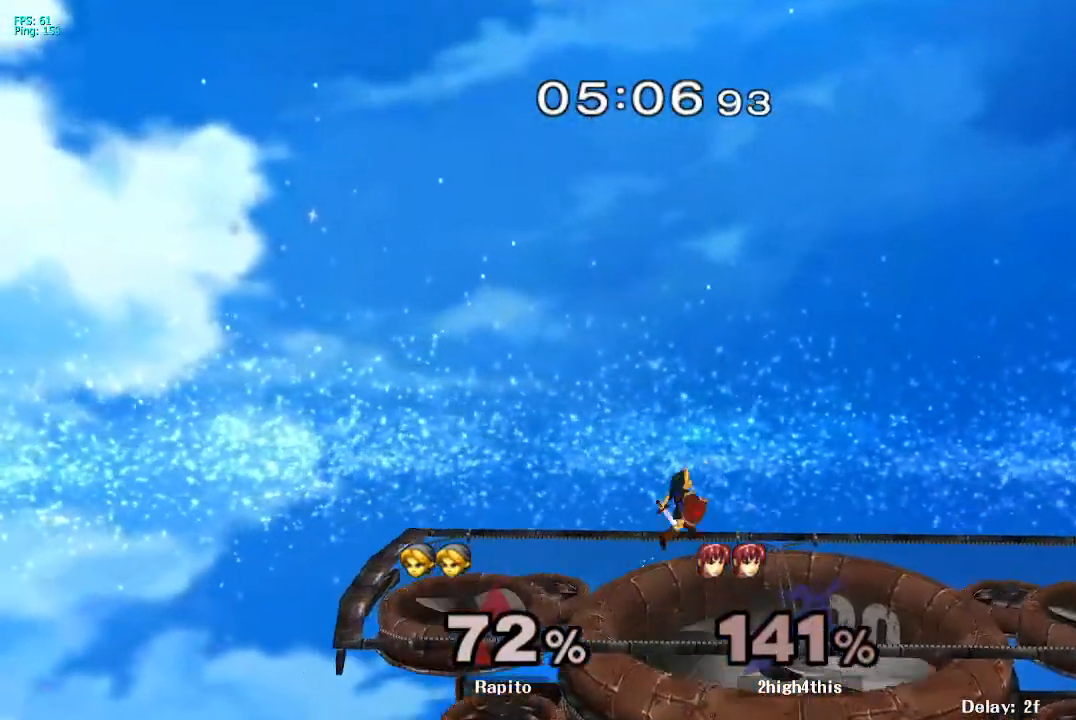
{"dt_ms": 500, "buttons": [], "left_stick": "center", "right_stick": "center", "events": [[17, "B", "down"], [200, "B", "up"], [233, "left_stick", "center"]]}
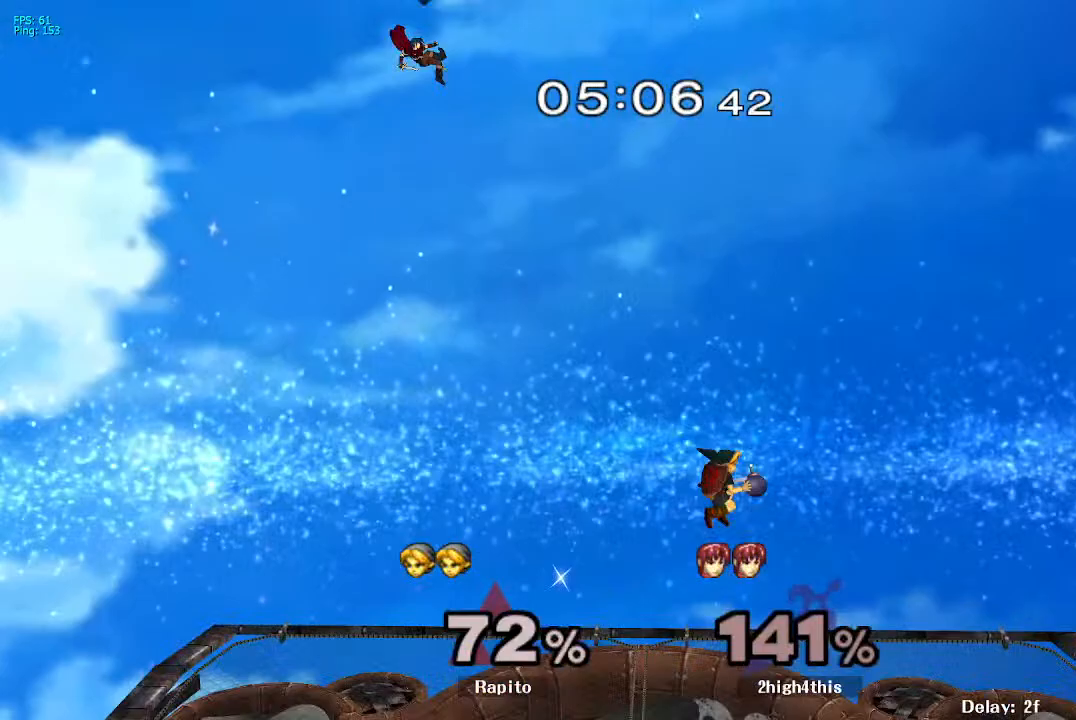
{"dt_ms": 500, "buttons": [], "left_stick": "center", "right_stick": "center", "events": [[83, "left_stick", "down"], [217, "left_stick", "down-left"], [267, "R1", "down"], [417, "R1", "up"], [433, "left_stick", "center"]]}
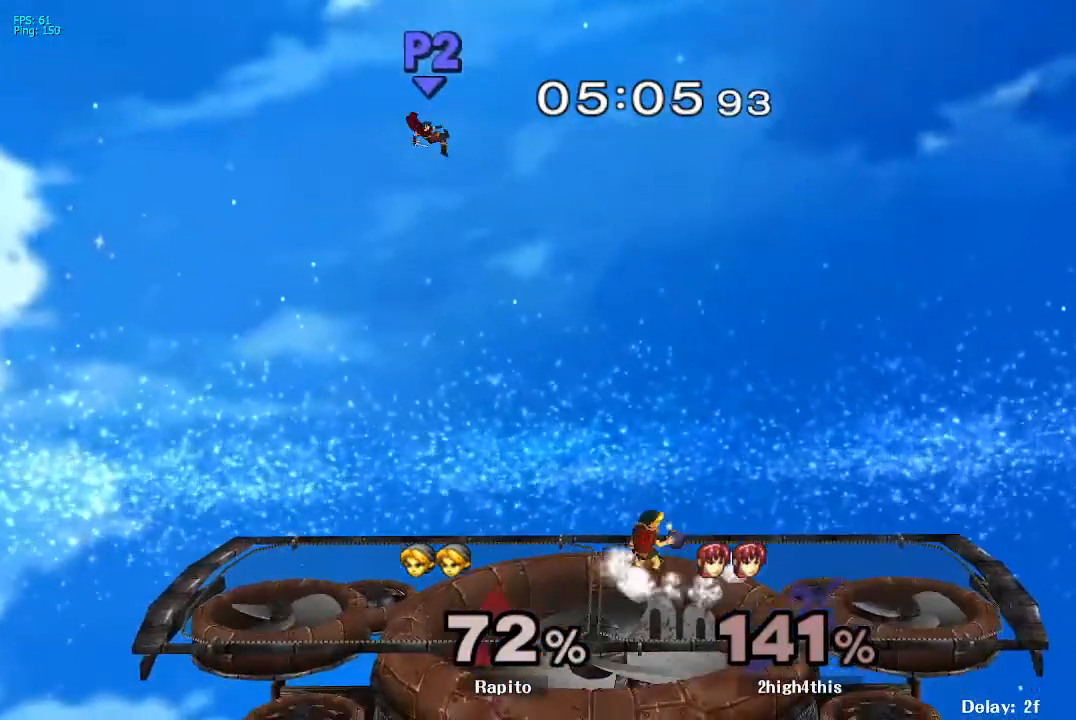
{"dt_ms": 500, "buttons": [], "left_stick": "left", "right_stick": "center", "events": [[50, "left_stick", "left"], [167, "left_stick", "right"], [267, "left_stick", "down-left"], [367, "left_stick", "left"]]}
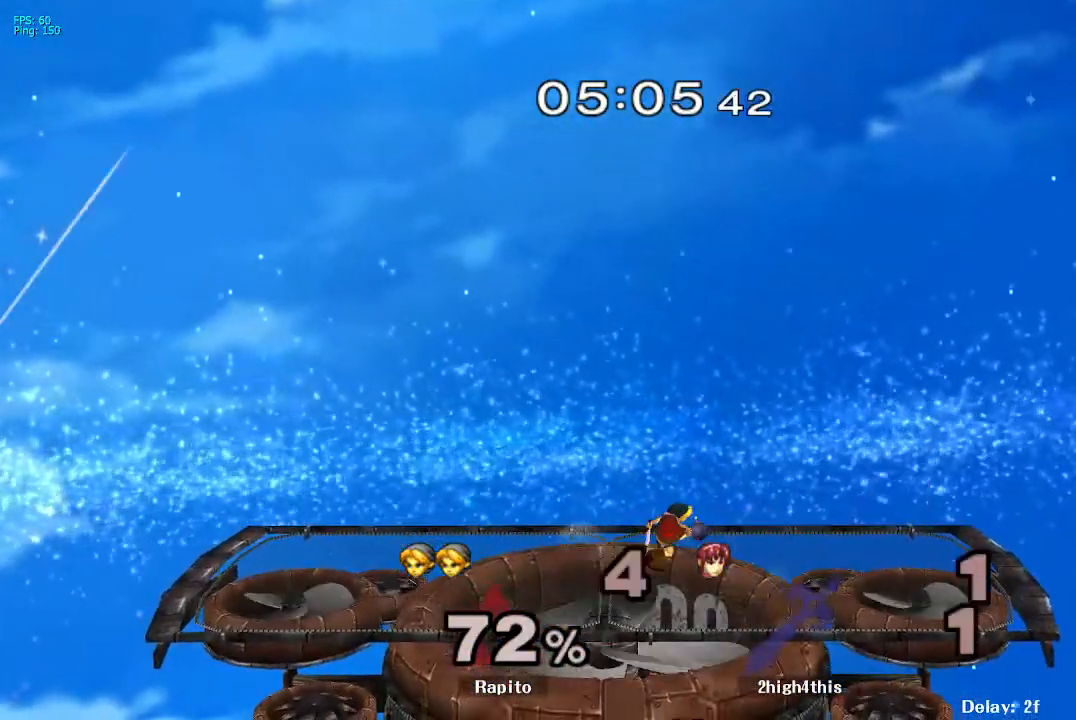
{"dt_ms": 1000, "buttons": ["R1"], "left_stick": "down-right", "right_stick": "center", "events": [[167, "Y", "down"], [217, "Y", "up"], [483, "right_stick", "up"], [550, "left_stick", "down-right"], [600, "right_stick", "center"], [667, "left_stick", "center"], [800, "Y", "down"], [817, "left_stick", "down-right"], [900, "R1", "down"], [933, "Y", "up"]]}
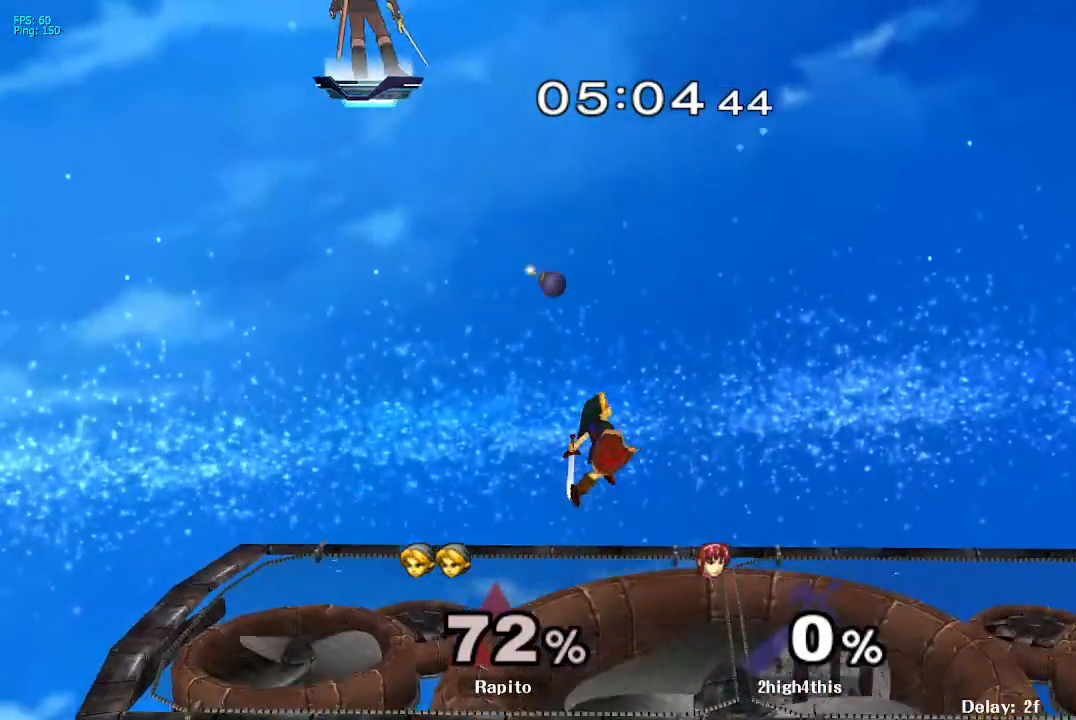
{"dt_ms": 500, "buttons": [], "left_stick": "right", "right_stick": "center", "events": [[33, "R1", "up"], [100, "left_stick", "left"], [200, "Y", "down"], [250, "Y", "up"], [333, "left_stick", "center"], [433, "left_stick", "right"]]}
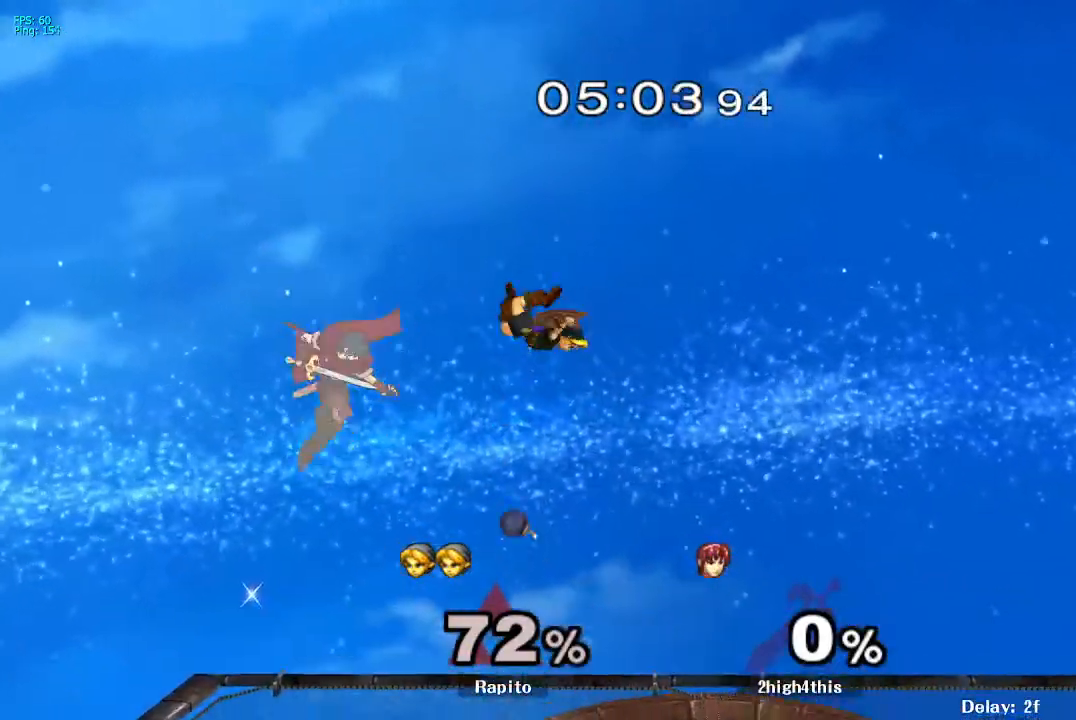
{"dt_ms": 500, "buttons": [], "left_stick": "right", "right_stick": "center", "events": []}